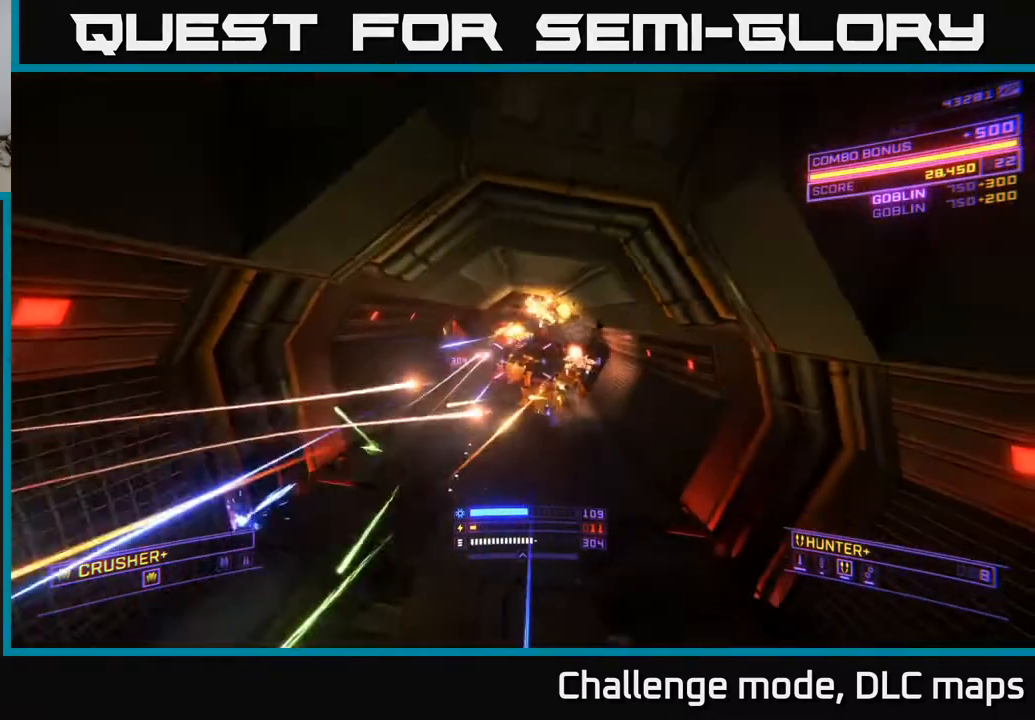
Gameplay with a controller (Xbox layout); each line is a JSON object with the inputs held at the frame after it. "events" lists button and stick changes between this image and that frame as [ms after this image, input, new state], when the widget could be followed in between.
{"buttons": ["X"], "left_stick": "left", "right_stick": "up", "events": [[100, "left_stick", "up"], [183, "right_stick", "up-left"], [433, "right_stick", "up"], [450, "left_stick", "left"]]}
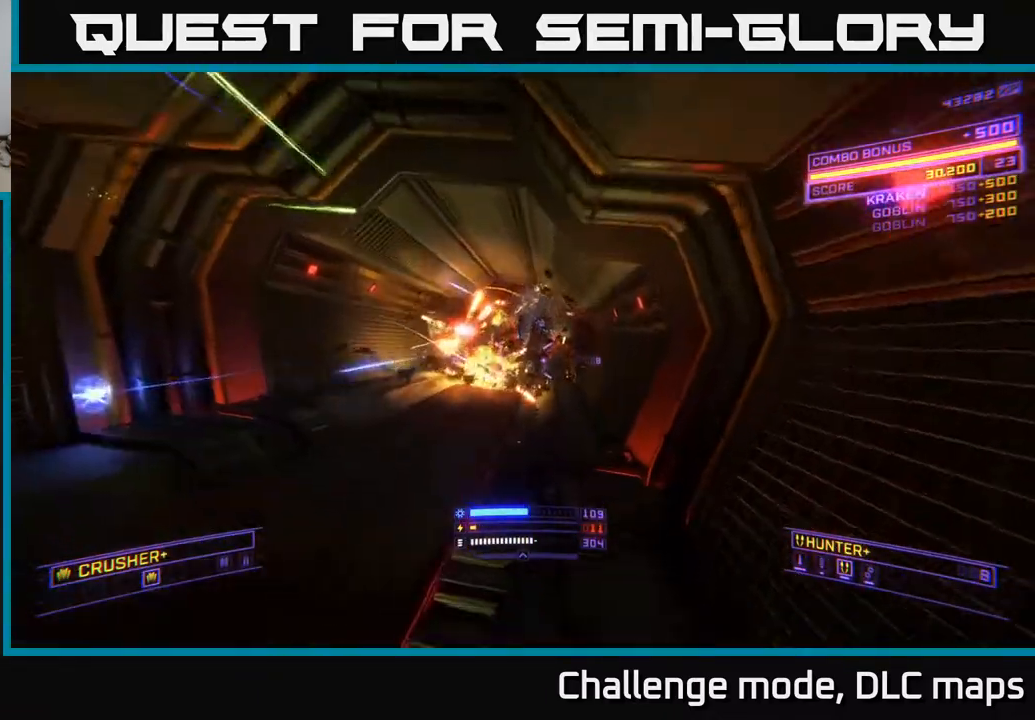
{"buttons": ["A"], "left_stick": "down-left", "right_stick": "center", "events": [[33, "right_stick", "up-right"], [167, "X", "up"], [300, "R2", "down"], [333, "left_stick", "down-left"], [367, "R2", "up"], [417, "A", "down"], [467, "right_stick", "center"]]}
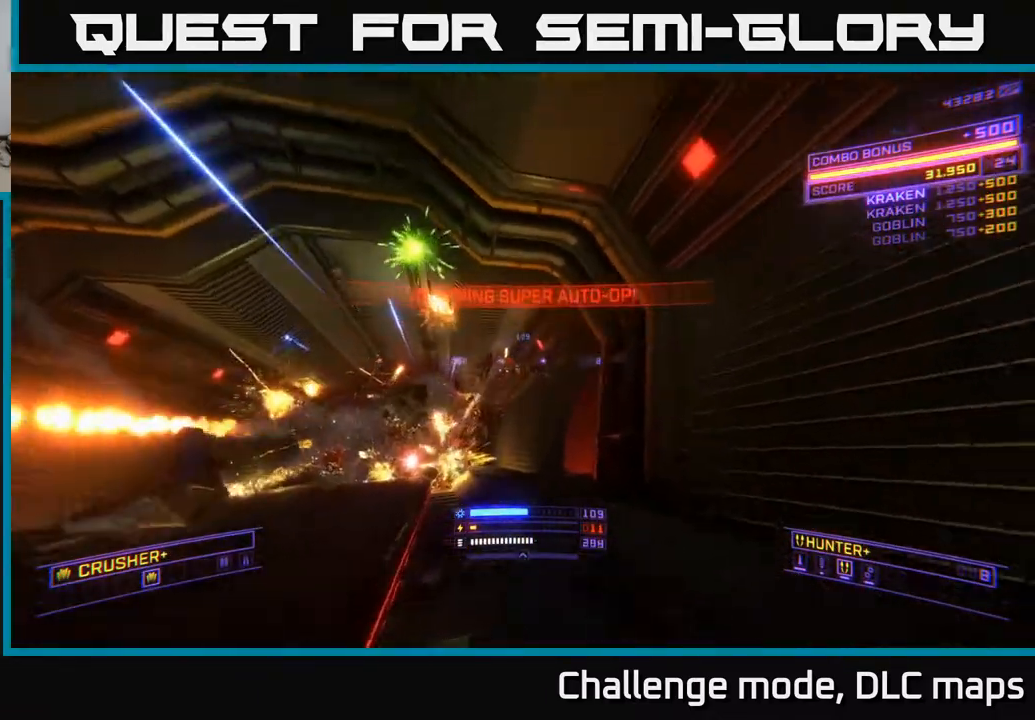
{"buttons": [], "left_stick": "left", "right_stick": "down-left", "events": [[83, "right_stick", "down"], [183, "A", "up"], [217, "R2", "down"], [233, "left_stick", "center"], [283, "R2", "up"], [333, "right_stick", "center"], [367, "left_stick", "left"], [500, "right_stick", "down-left"]]}
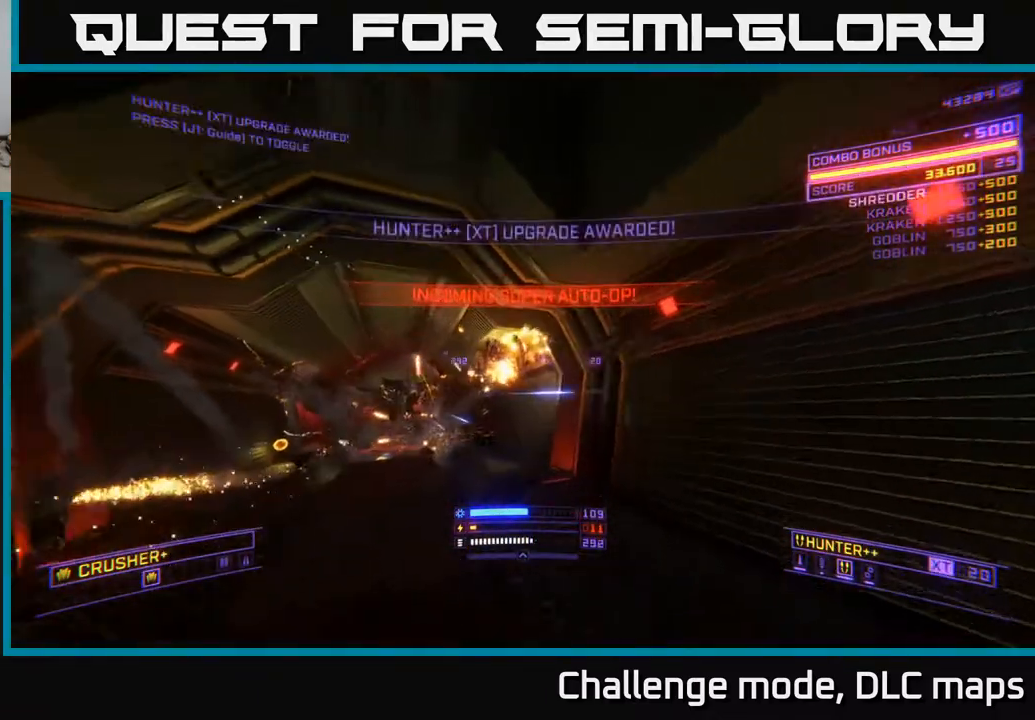
{"buttons": [], "left_stick": "up-right", "right_stick": "center", "events": [[133, "X", "down"], [133, "left_stick", "up"], [133, "right_stick", "center"], [233, "R2", "down"], [250, "X", "up"], [300, "R2", "up"], [450, "left_stick", "up-right"]]}
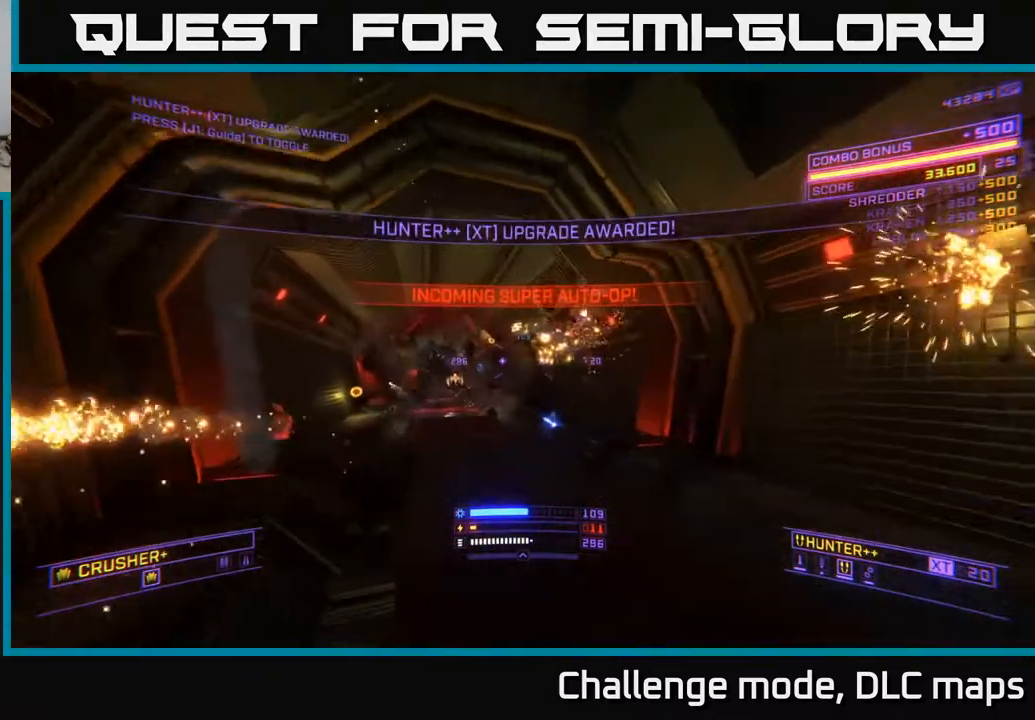
{"buttons": ["X"], "left_stick": "up", "right_stick": "center", "events": [[133, "X", "down"], [267, "X", "up"], [267, "left_stick", "up"], [483, "X", "down"]]}
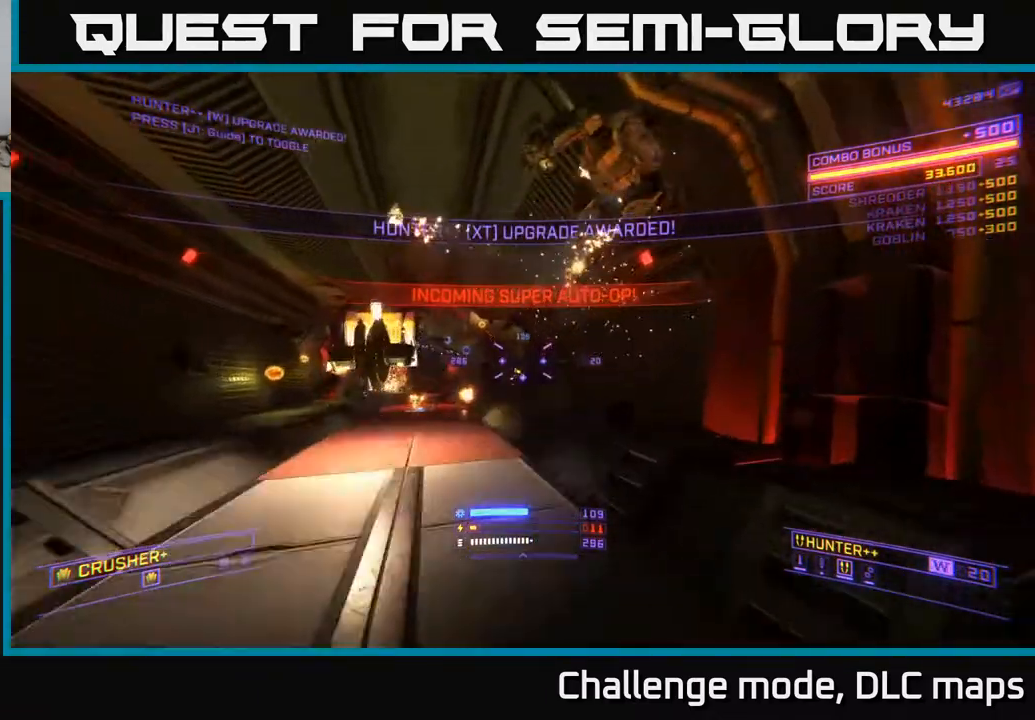
{"buttons": [], "left_stick": "up-left", "right_stick": "center", "events": [[200, "X", "up"], [217, "right_stick", "left"], [250, "A", "down"], [300, "left_stick", "up-left"], [417, "right_stick", "center"], [500, "A", "up"]]}
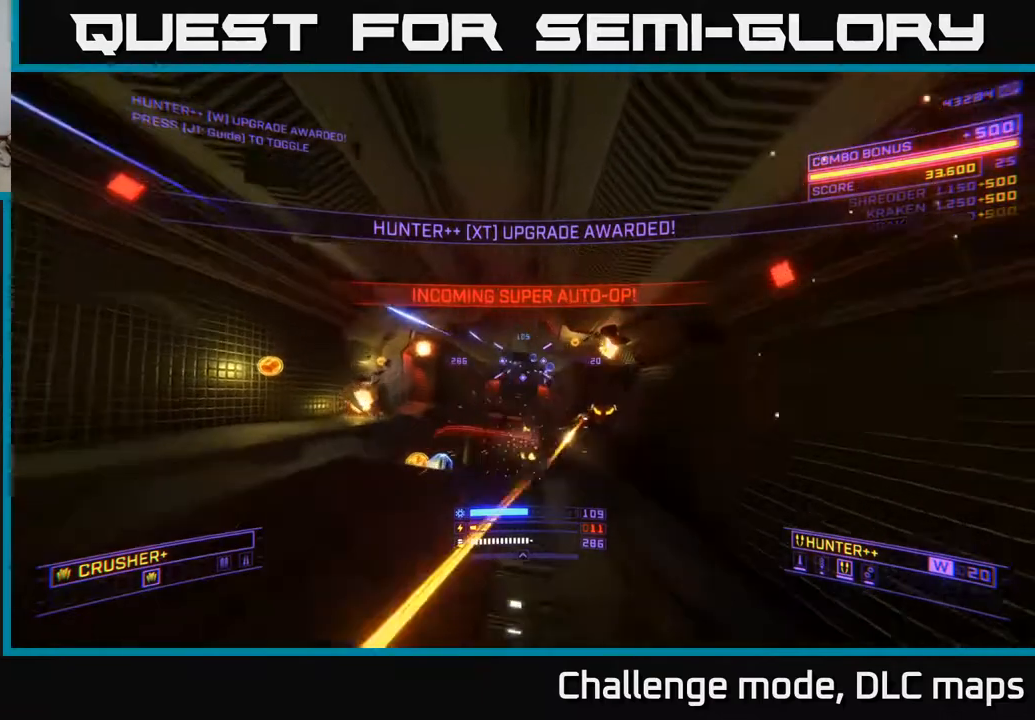
{"buttons": ["L1"], "left_stick": "up", "right_stick": "center", "events": [[33, "left_stick", "up"], [50, "L1", "down"], [150, "X", "down"], [167, "right_stick", "right"], [300, "X", "up"], [433, "right_stick", "center"]]}
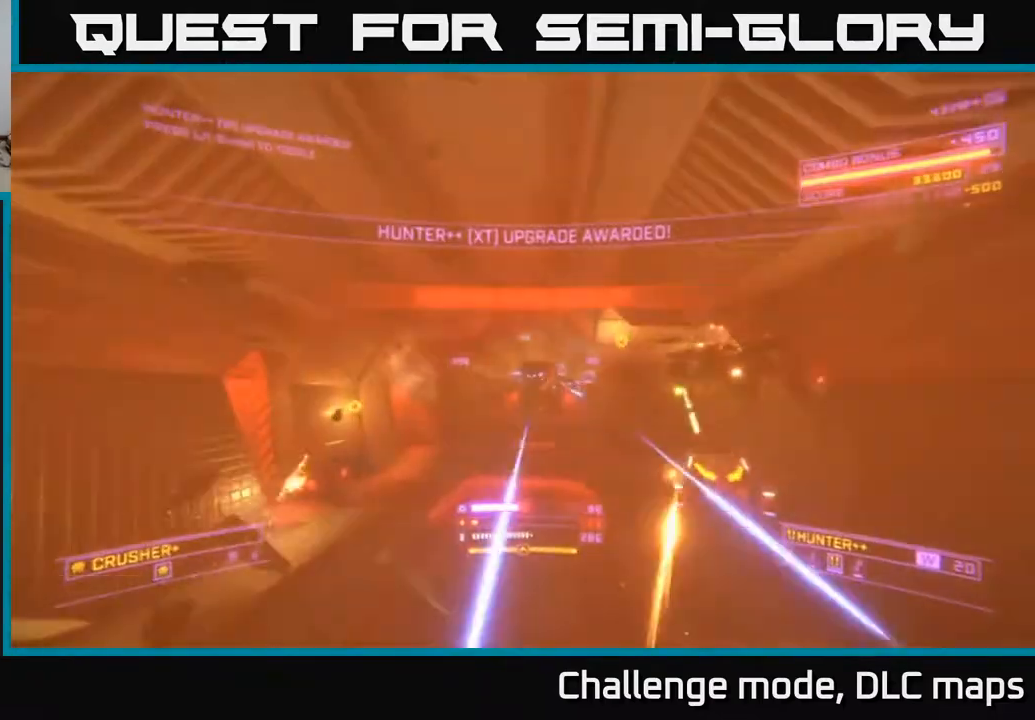
{"buttons": [], "left_stick": "up-right", "right_stick": "up", "events": [[50, "left_stick", "up-right"], [83, "right_stick", "right"], [183, "L1", "up"], [217, "right_stick", "down"], [283, "right_stick", "left"], [300, "R2", "down"], [333, "right_stick", "center"], [400, "R2", "up"], [483, "right_stick", "up"]]}
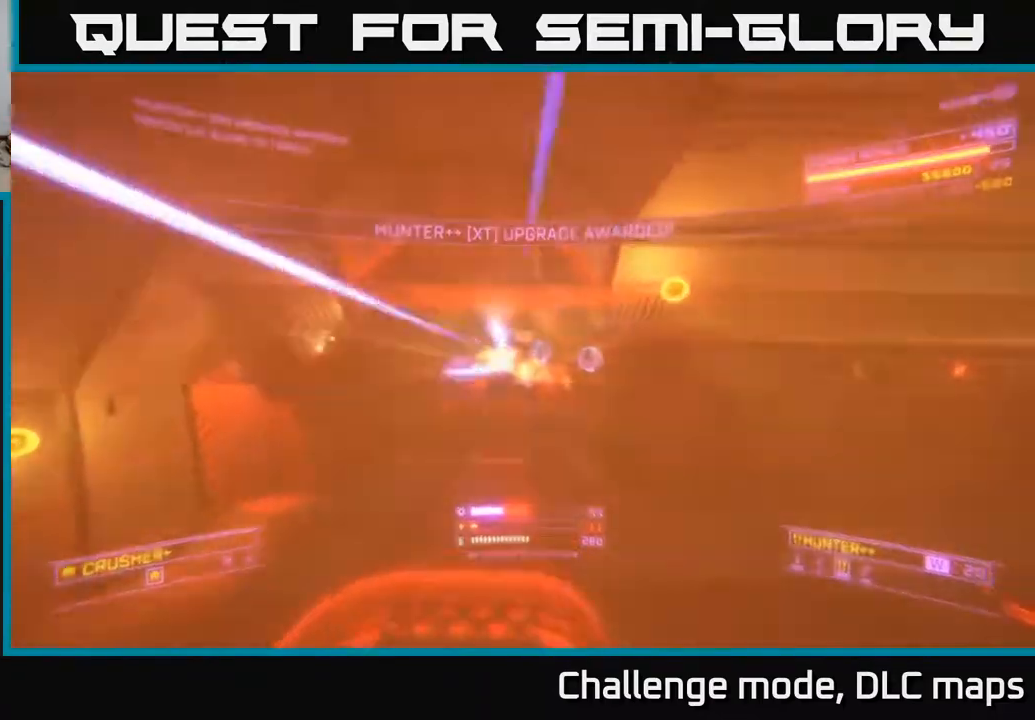
{"buttons": ["X", "L1"], "left_stick": "up", "right_stick": "center", "events": [[33, "A", "down"], [150, "R2", "down"], [167, "right_stick", "down-left"], [217, "A", "up"], [233, "left_stick", "up-left"], [250, "R2", "up"], [283, "right_stick", "down"], [350, "X", "down"], [367, "L1", "down"], [417, "right_stick", "center"], [467, "left_stick", "up"]]}
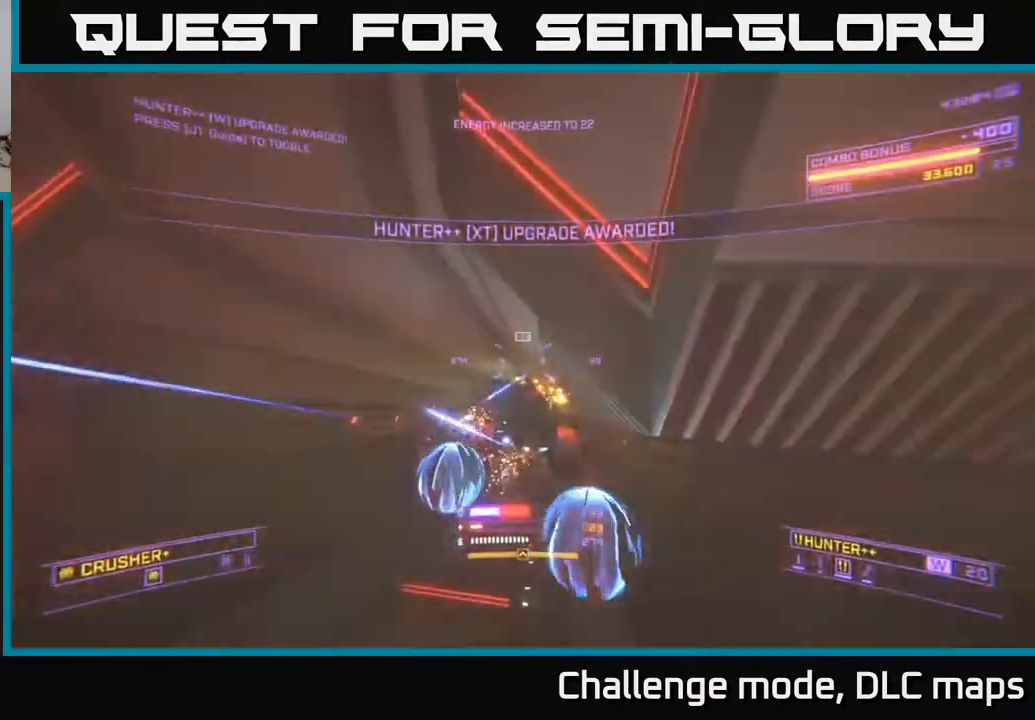
{"buttons": [], "left_stick": "up", "right_stick": "up-right", "events": [[67, "right_stick", "down"], [150, "left_stick", "up-left"], [183, "L1", "up"], [250, "right_stick", "left"], [333, "R2", "down"], [367, "right_stick", "up-right"], [400, "left_stick", "up-right"], [417, "R2", "up"], [483, "X", "up"], [500, "left_stick", "up"]]}
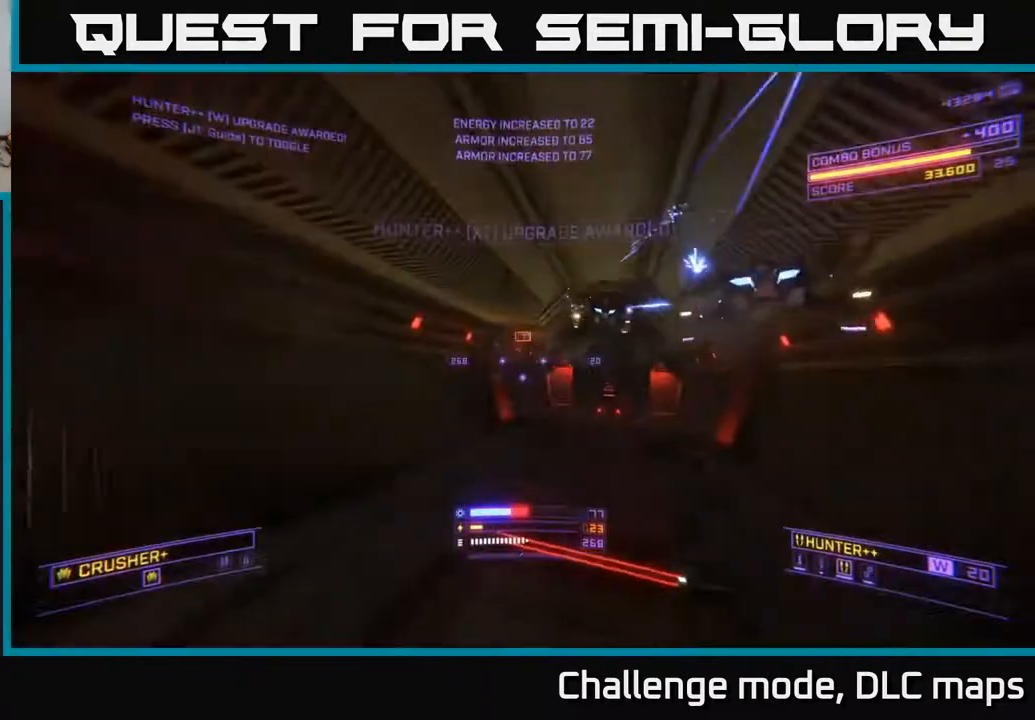
{"buttons": ["L1"], "left_stick": "up", "right_stick": "down", "events": [[50, "left_stick", "up-left"], [133, "A", "down"], [183, "L1", "down"], [183, "left_stick", "up"], [283, "right_stick", "center"], [317, "A", "up"], [433, "right_stick", "down"]]}
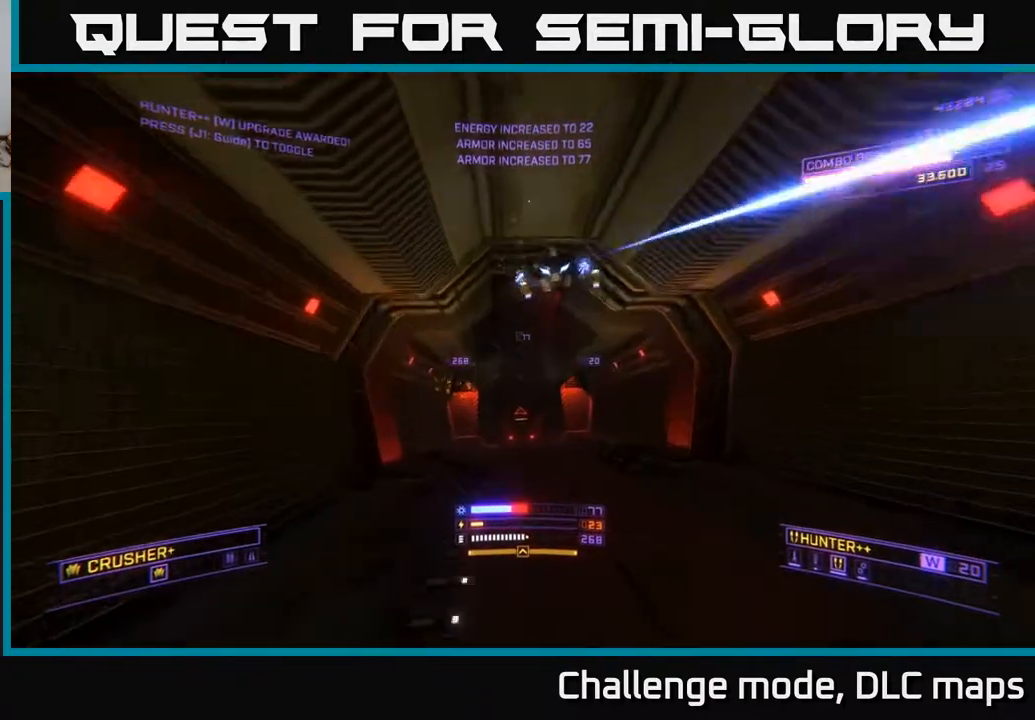
{"buttons": ["L1"], "left_stick": "left", "right_stick": "right", "events": [[67, "X", "down"], [100, "right_stick", "right"], [233, "left_stick", "up-left"], [467, "X", "up"], [467, "left_stick", "left"]]}
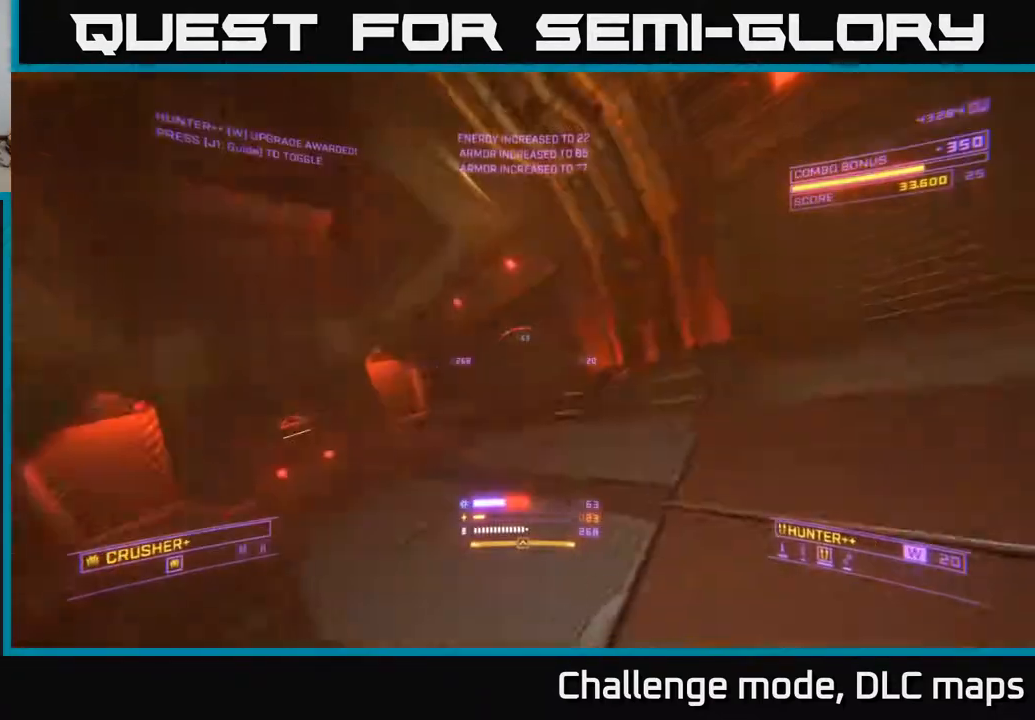
{"buttons": ["A"], "left_stick": "left", "right_stick": "up-right", "events": [[67, "L1", "up"], [400, "A", "down"], [500, "right_stick", "up-right"]]}
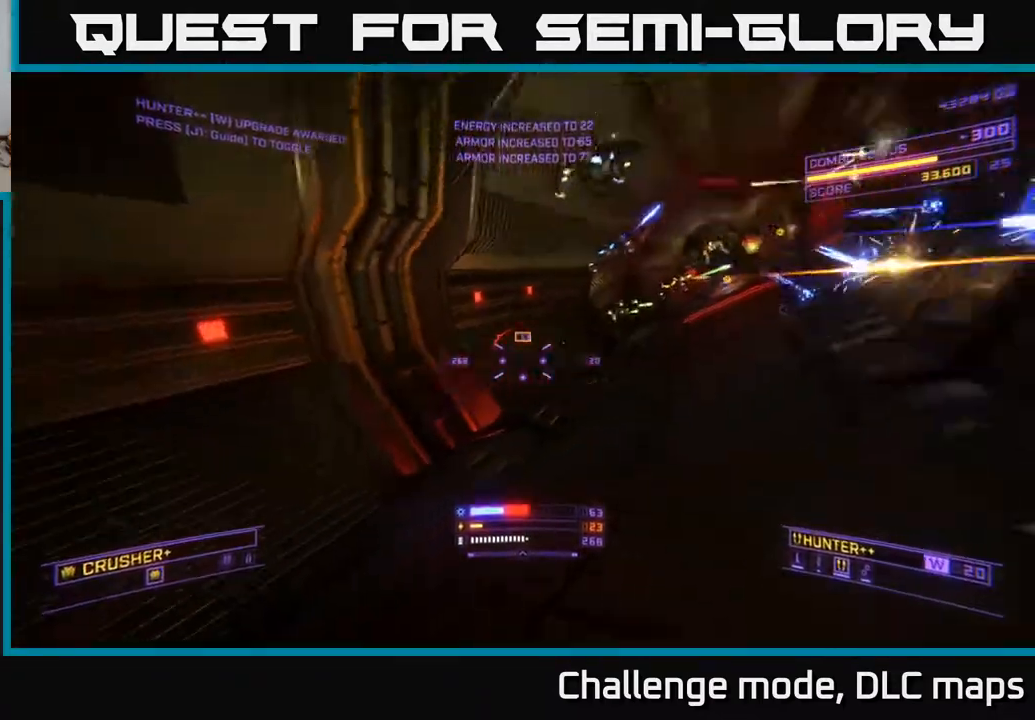
{"buttons": [], "left_stick": "up-right", "right_stick": "center", "events": [[117, "right_stick", "center"], [200, "left_stick", "up-left"], [250, "right_stick", "left"], [333, "R2", "down"], [367, "A", "up"], [417, "left_stick", "up-right"], [433, "R2", "up"], [450, "right_stick", "center"]]}
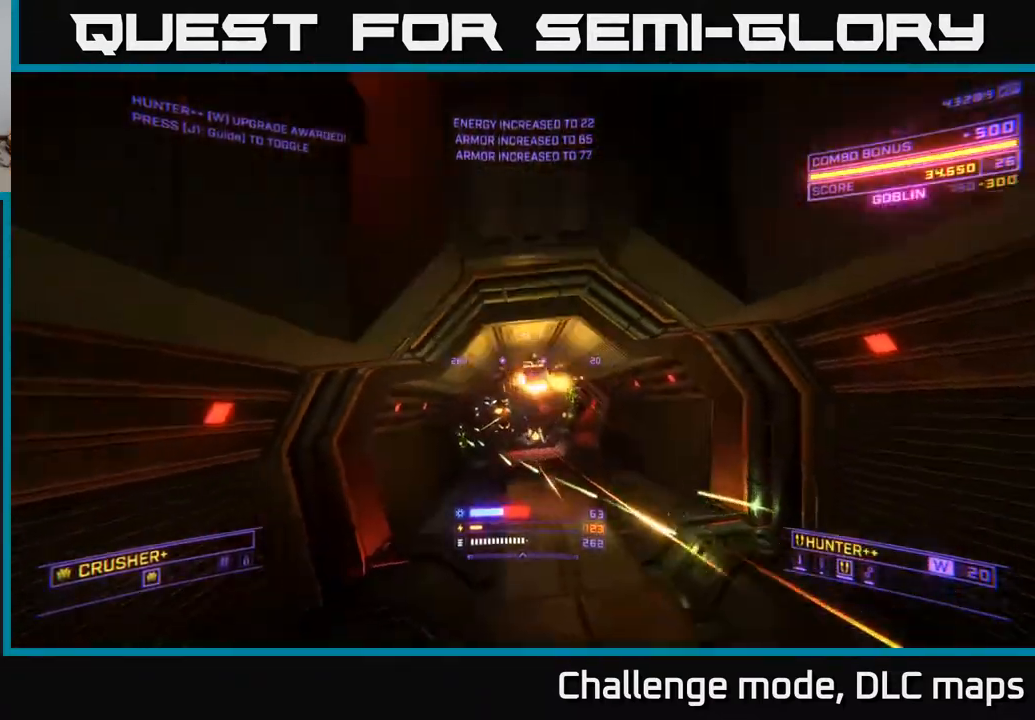
{"buttons": ["X"], "left_stick": "up-left", "right_stick": "left", "events": [[67, "X", "down"], [67, "left_stick", "center"], [67, "right_stick", "right"], [250, "right_stick", "down"], [283, "left_stick", "up-left"], [417, "right_stick", "left"]]}
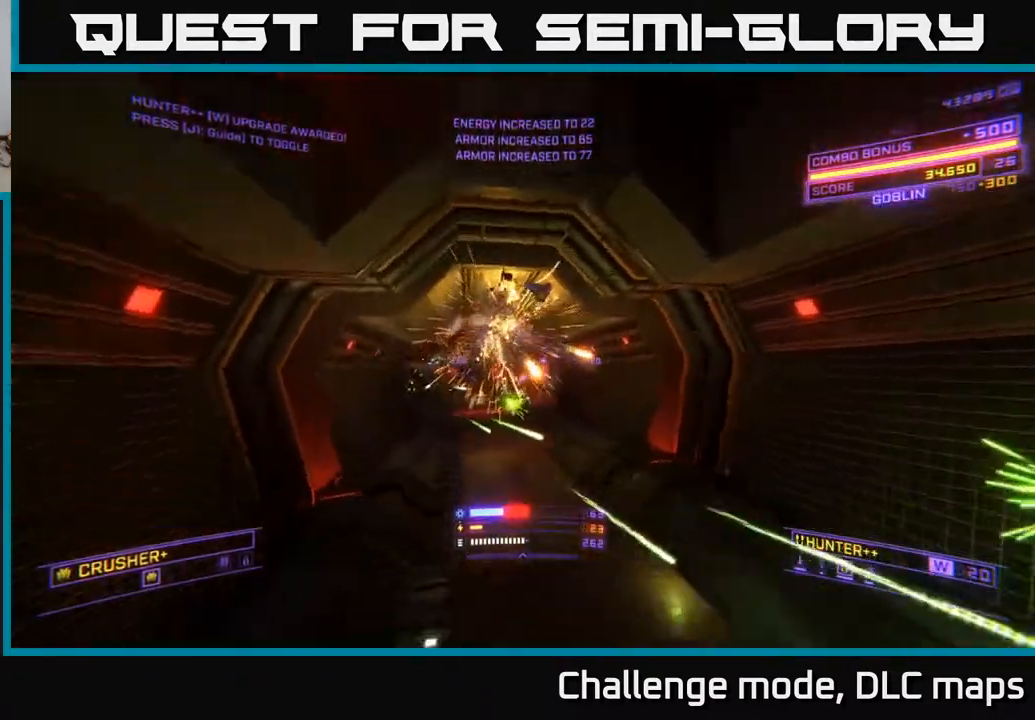
{"buttons": [], "left_stick": "center", "right_stick": "right", "events": [[50, "X", "up"], [67, "right_stick", "center"], [83, "left_stick", "center"], [117, "R2", "down"], [200, "R2", "up"], [383, "right_stick", "right"]]}
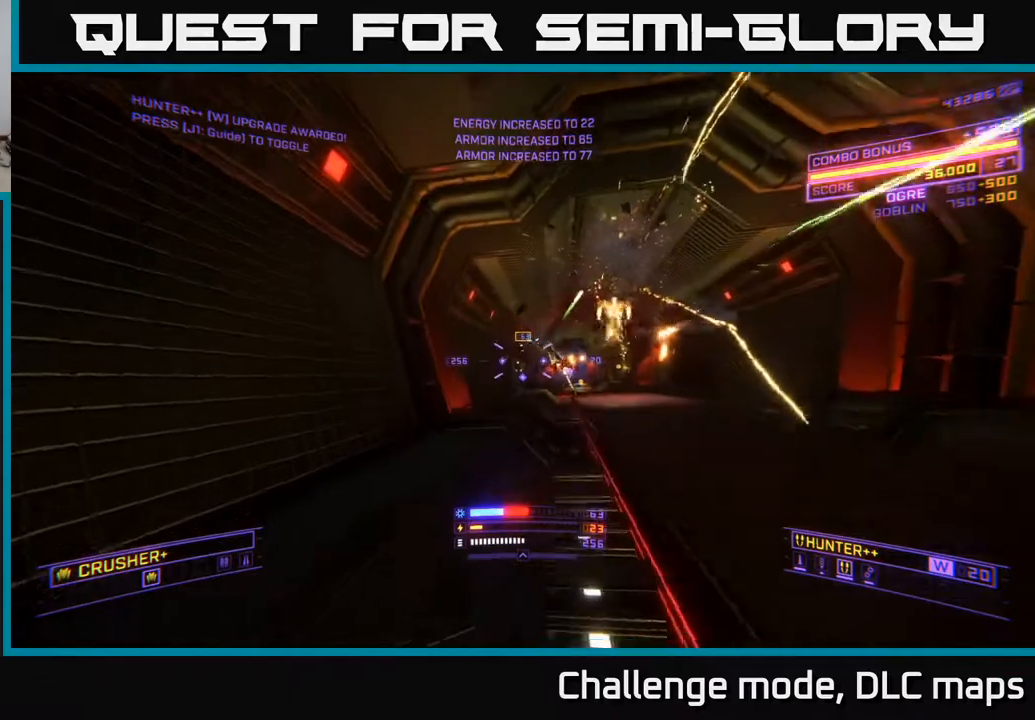
{"buttons": ["A", "R2"], "left_stick": "right", "right_stick": "right", "events": [[17, "right_stick", "up"], [133, "R2", "down"], [167, "right_stick", "center"], [200, "R2", "up"], [283, "right_stick", "down"], [317, "A", "down"], [317, "left_stick", "right"], [383, "right_stick", "right"], [483, "R2", "down"]]}
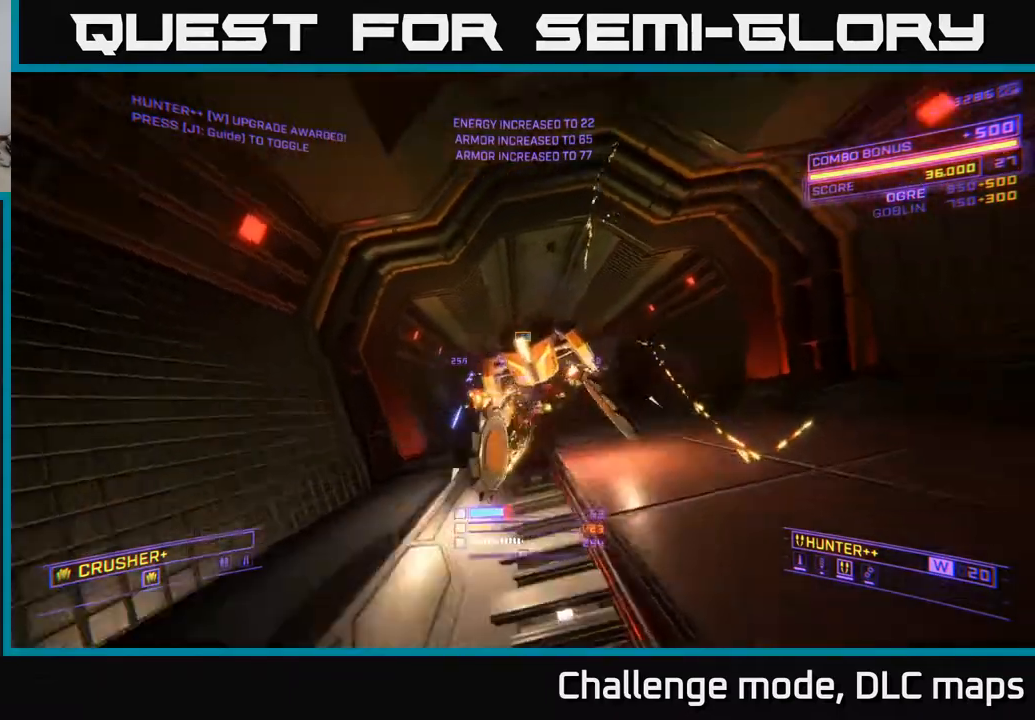
{"buttons": [], "left_stick": "center", "right_stick": "down-left", "events": [[17, "right_stick", "down"], [67, "right_stick", "down-left"], [83, "R2", "up"], [250, "A", "up"], [450, "left_stick", "center"]]}
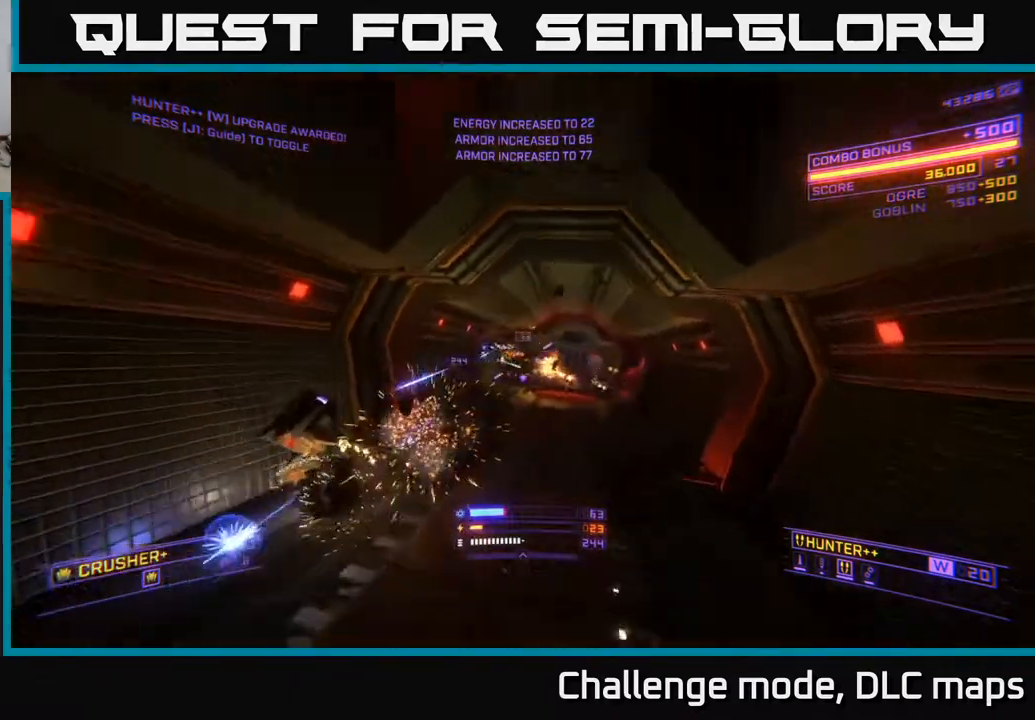
{"buttons": [], "left_stick": "left", "right_stick": "up-right", "events": [[233, "left_stick", "right"], [300, "R2", "down"], [300, "right_stick", "right"], [367, "R2", "up"], [400, "right_stick", "up-right"], [417, "left_stick", "center"], [500, "left_stick", "left"]]}
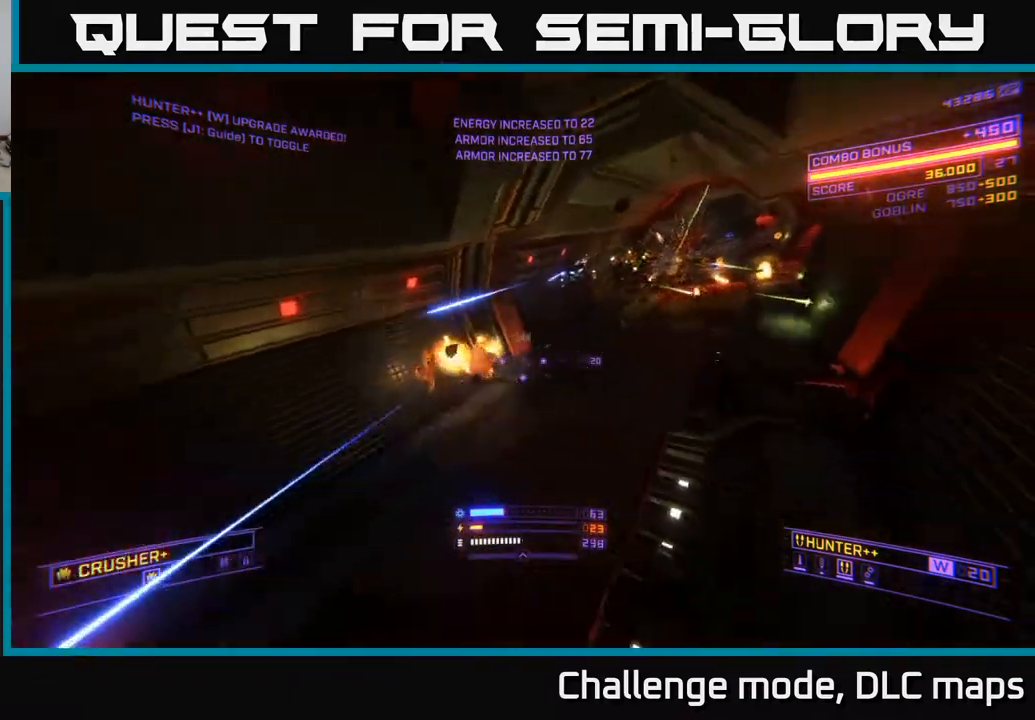
{"buttons": ["X", "R2"], "left_stick": "left", "right_stick": "up", "events": [[200, "right_stick", "left"], [250, "left_stick", "up-left"], [300, "X", "down"], [300, "right_stick", "center"], [367, "right_stick", "up-right"], [450, "R2", "down"], [450, "left_stick", "left"], [483, "right_stick", "up"]]}
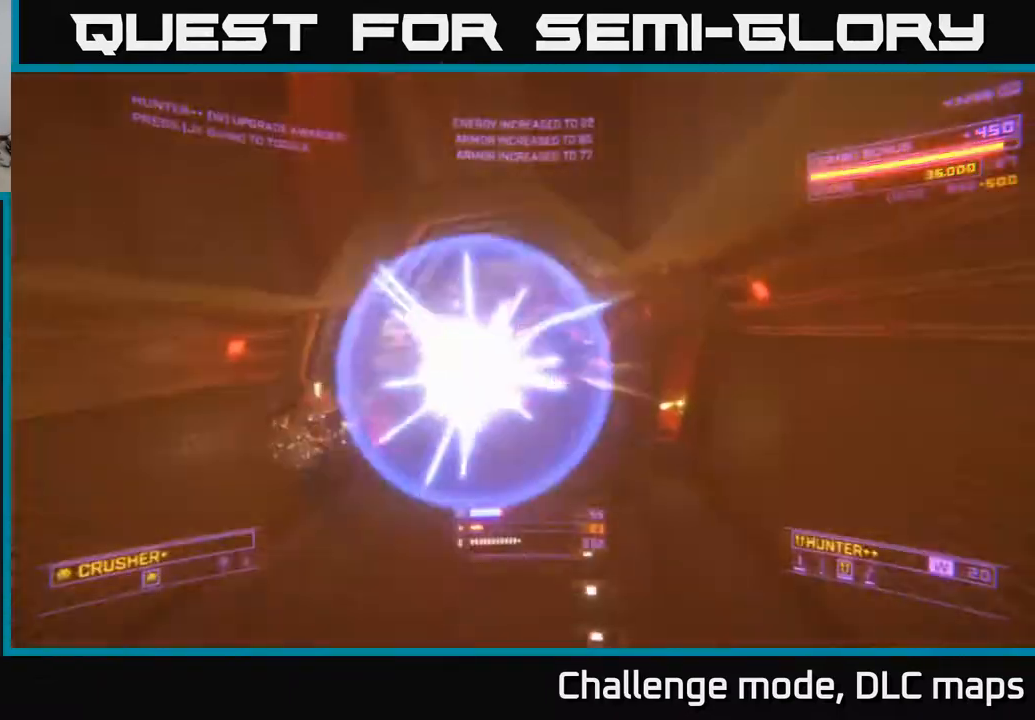
{"buttons": ["A"], "left_stick": "right", "right_stick": "down-right", "events": [[33, "R2", "up"], [67, "right_stick", "up-left"], [133, "right_stick", "center"], [150, "X", "up"], [350, "right_stick", "up-left"], [367, "R2", "down"], [400, "left_stick", "right"], [433, "R2", "up"], [433, "right_stick", "up-right"], [483, "A", "down"], [483, "right_stick", "down-right"]]}
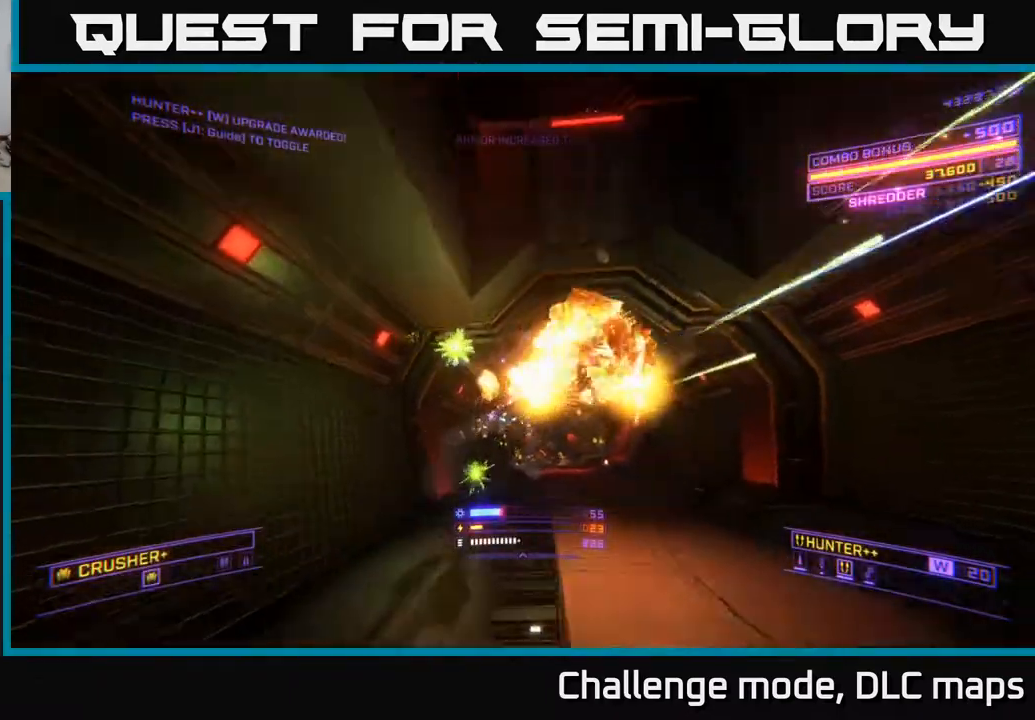
{"buttons": ["A"], "left_stick": "up-right", "right_stick": "center", "events": [[100, "left_stick", "center"], [100, "right_stick", "down"], [217, "left_stick", "up"], [283, "right_stick", "down-left"], [350, "left_stick", "up-right"], [417, "right_stick", "center"]]}
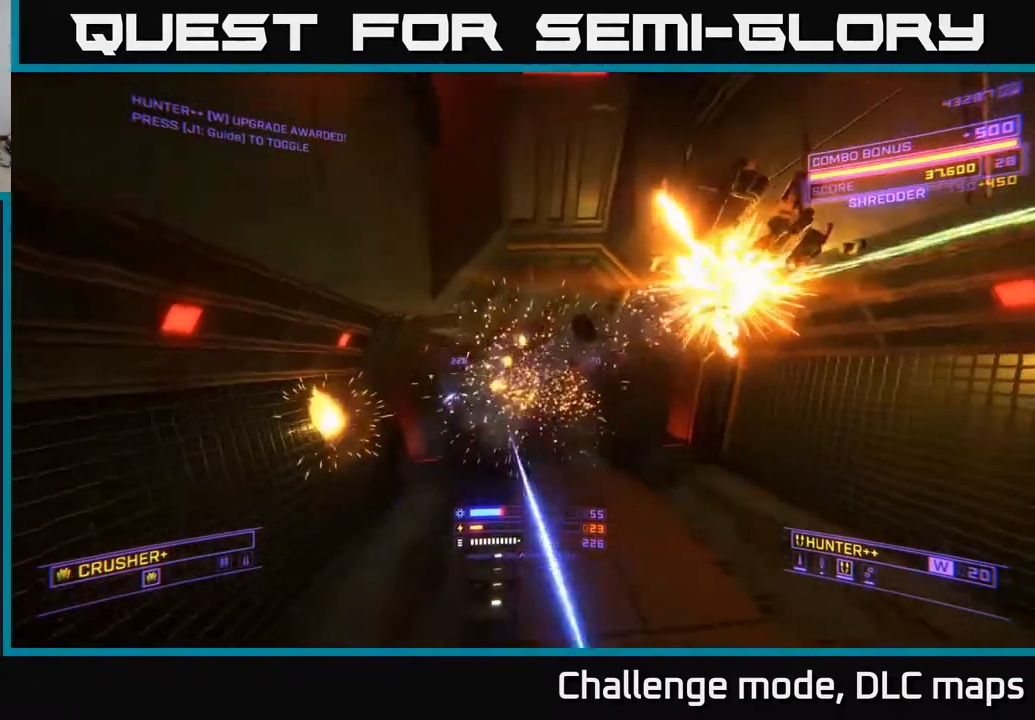
{"buttons": ["X"], "left_stick": "up-right", "right_stick": "down-left", "events": [[50, "R2", "down"], [83, "A", "up"], [83, "right_stick", "left"], [183, "R2", "up"], [250, "right_stick", "center"], [317, "X", "down"], [367, "right_stick", "down-left"]]}
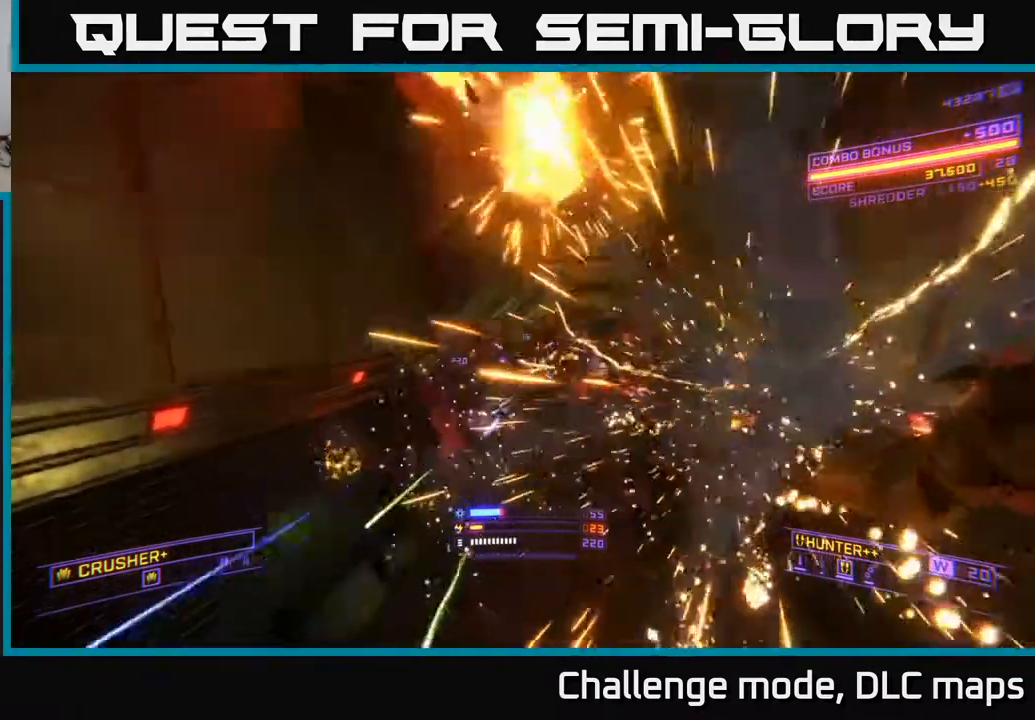
{"buttons": ["X"], "left_stick": "left", "right_stick": "up-right", "events": [[50, "left_stick", "up-left"], [83, "right_stick", "center"], [217, "R2", "down"], [217, "left_stick", "up"], [283, "R2", "up"], [317, "X", "up"], [317, "left_stick", "center"], [350, "right_stick", "up-right"], [400, "left_stick", "left"], [500, "X", "down"]]}
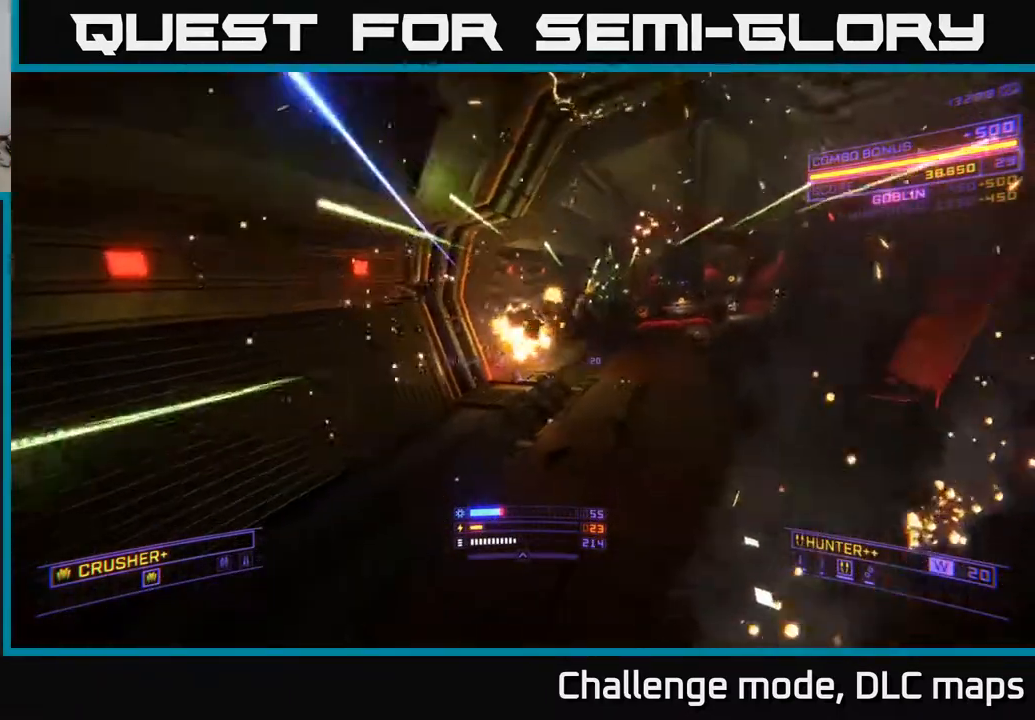
{"buttons": ["A"], "left_stick": "center", "right_stick": "down", "events": [[67, "left_stick", "up-left"], [217, "X", "up"], [217, "right_stick", "up"], [317, "left_stick", "center"], [333, "right_stick", "center"], [367, "R2", "down"], [450, "R2", "up"], [467, "right_stick", "down"], [483, "A", "down"]]}
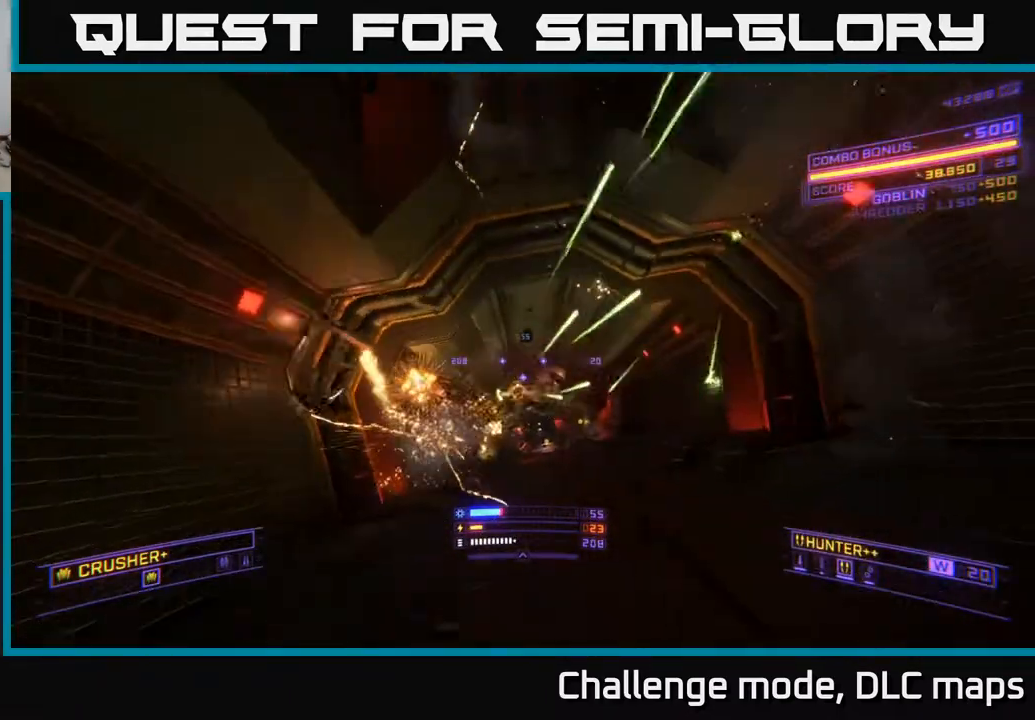
{"buttons": [], "left_stick": "up-right", "right_stick": "left", "events": [[67, "left_stick", "up"], [150, "L2", "down"], [217, "A", "up"], [233, "left_stick", "up-right"], [233, "right_stick", "center"], [283, "L2", "up"], [383, "X", "down"], [400, "right_stick", "left"], [500, "X", "up"]]}
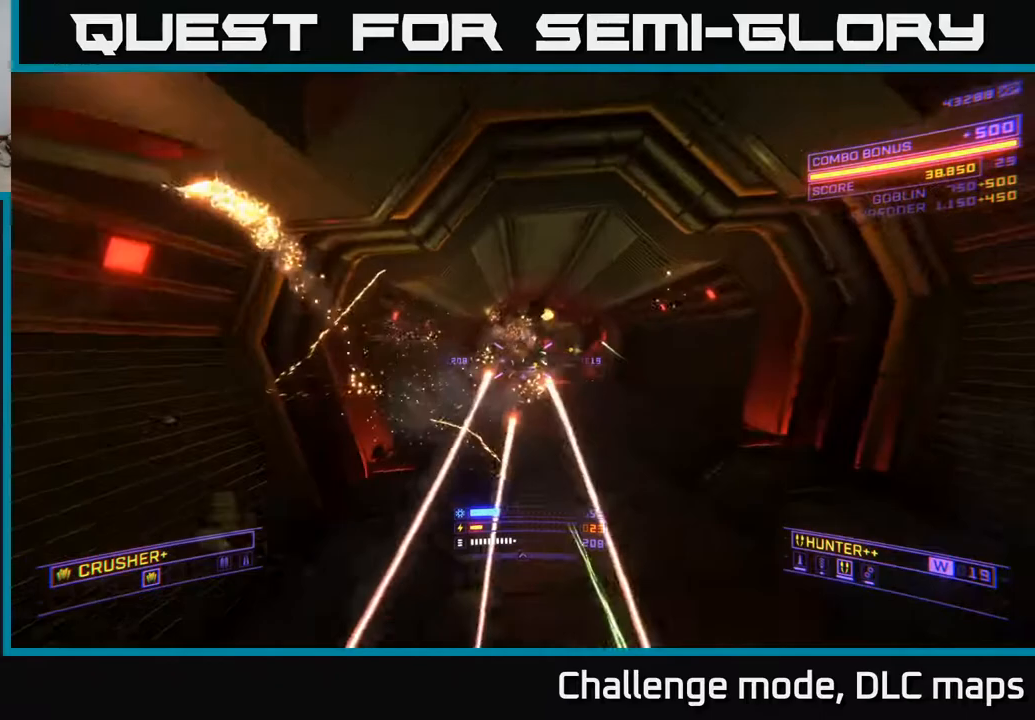
{"buttons": ["A"], "left_stick": "right", "right_stick": "center", "events": [[33, "left_stick", "right"], [50, "L2", "down"], [100, "right_stick", "center"], [167, "L2", "up"], [183, "right_stick", "right"], [433, "right_stick", "center"], [450, "A", "down"]]}
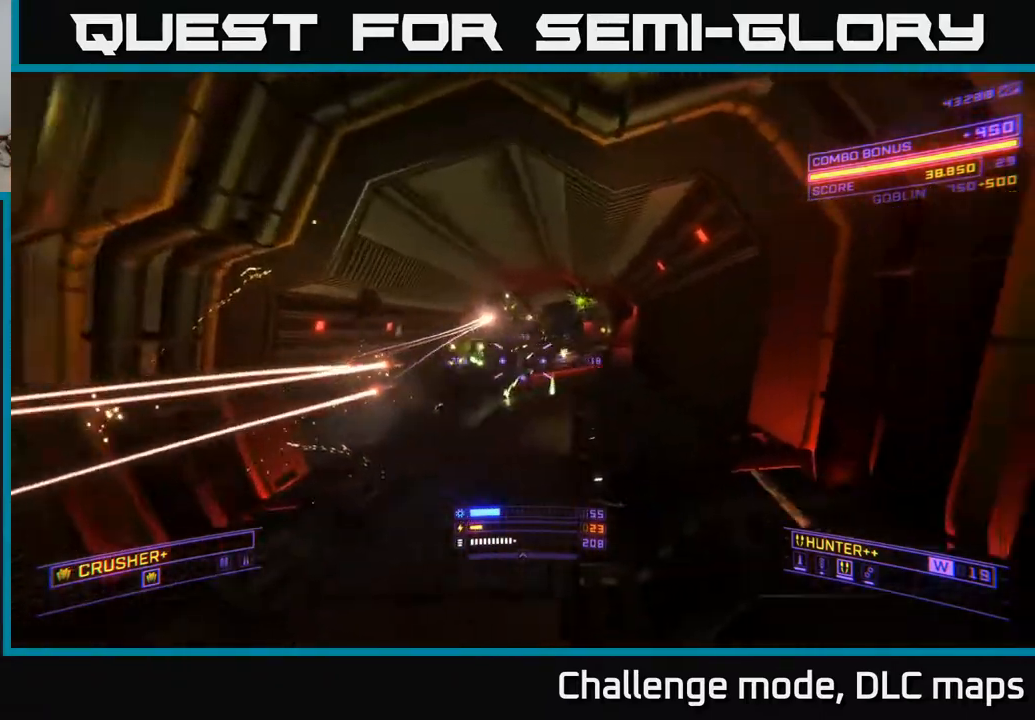
{"buttons": [], "left_stick": "left", "right_stick": "center", "events": [[67, "right_stick", "left"], [133, "left_stick", "left"], [283, "right_stick", "center"], [350, "R2", "down"], [433, "R2", "up"], [450, "A", "up"]]}
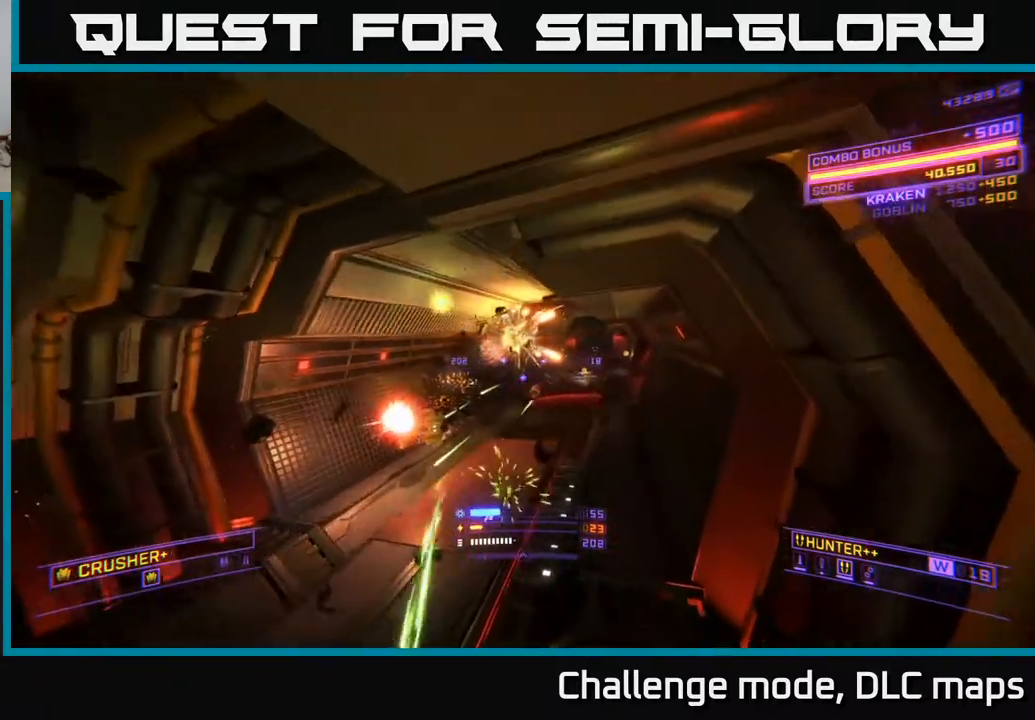
{"buttons": ["X"], "left_stick": "up-left", "right_stick": "up", "events": [[17, "right_stick", "down-right"], [133, "X", "down"], [233, "right_stick", "center"], [433, "right_stick", "up-left"], [450, "left_stick", "up-left"], [483, "right_stick", "up"]]}
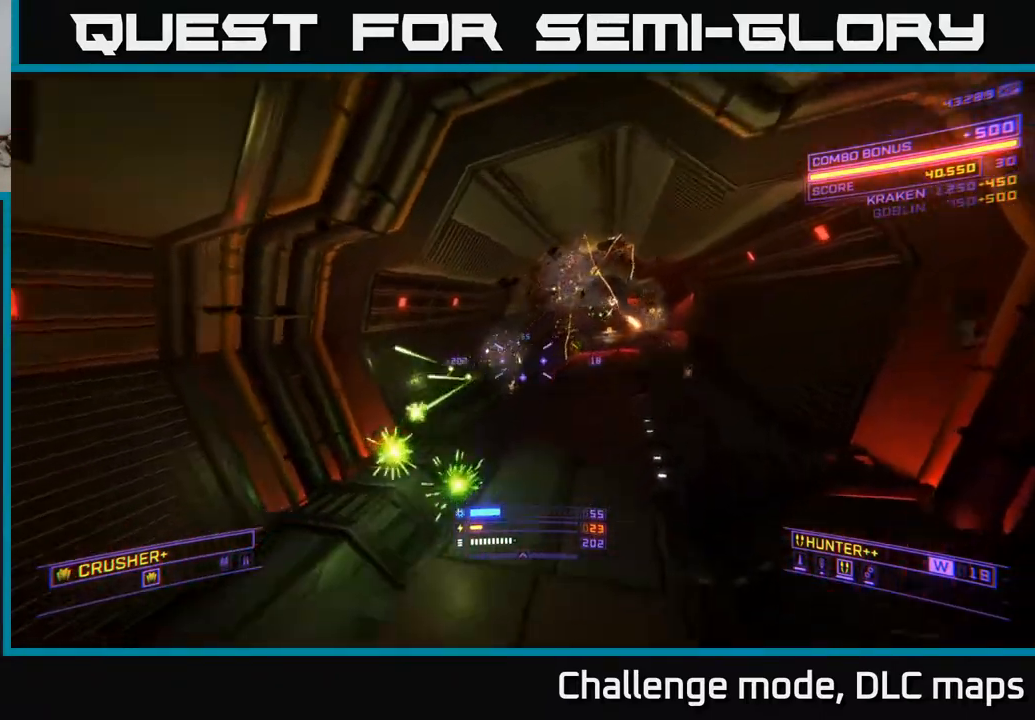
{"buttons": ["A"], "left_stick": "up-right", "right_stick": "center", "events": [[17, "R2", "down"], [33, "X", "up"], [100, "R2", "up"], [133, "right_stick", "right"], [200, "right_stick", "down-right"], [250, "left_stick", "up"], [400, "A", "down"], [433, "left_stick", "up-right"], [500, "right_stick", "center"]]}